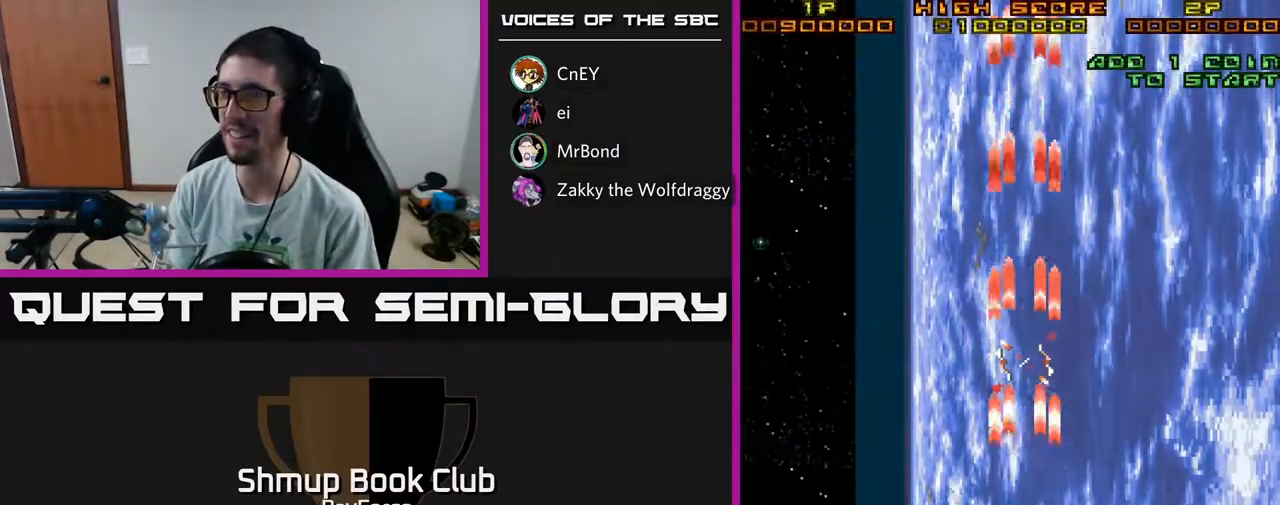
Gameplay with a controller (Xbox layout); each line is a JSON object with the inputs held at the frame after it. "events" lists button and stick changes between this image and that frame as [ms after this image, input, new state], when the widget could be followed in between. Not read: GUIDE.
{"buttons": ["A"], "left_stick": "center", "right_stick": "center", "events": [[250, "DPAD_DOWN", "down"], [383, "DPAD_DOWN", "up"]]}
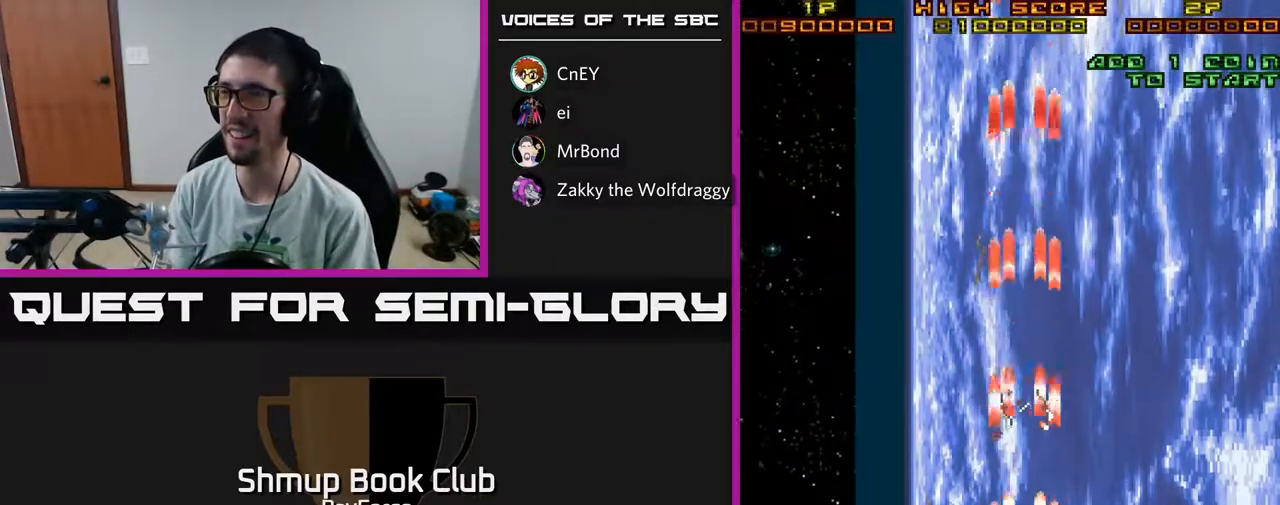
{"buttons": ["A"], "left_stick": "center", "right_stick": "center", "events": []}
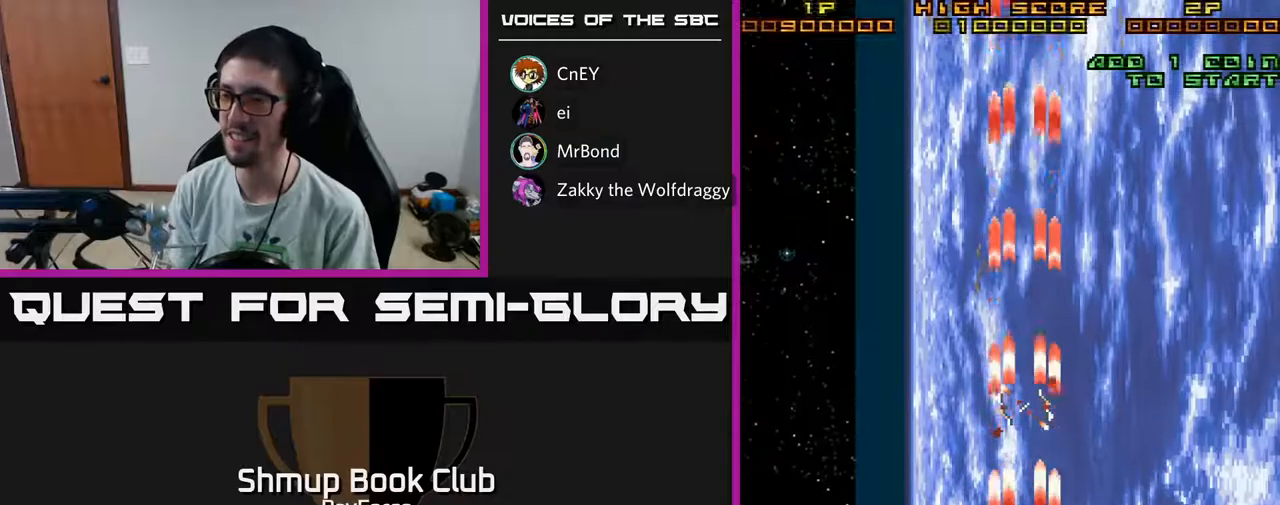
{"buttons": ["A"], "left_stick": "center", "right_stick": "center", "events": []}
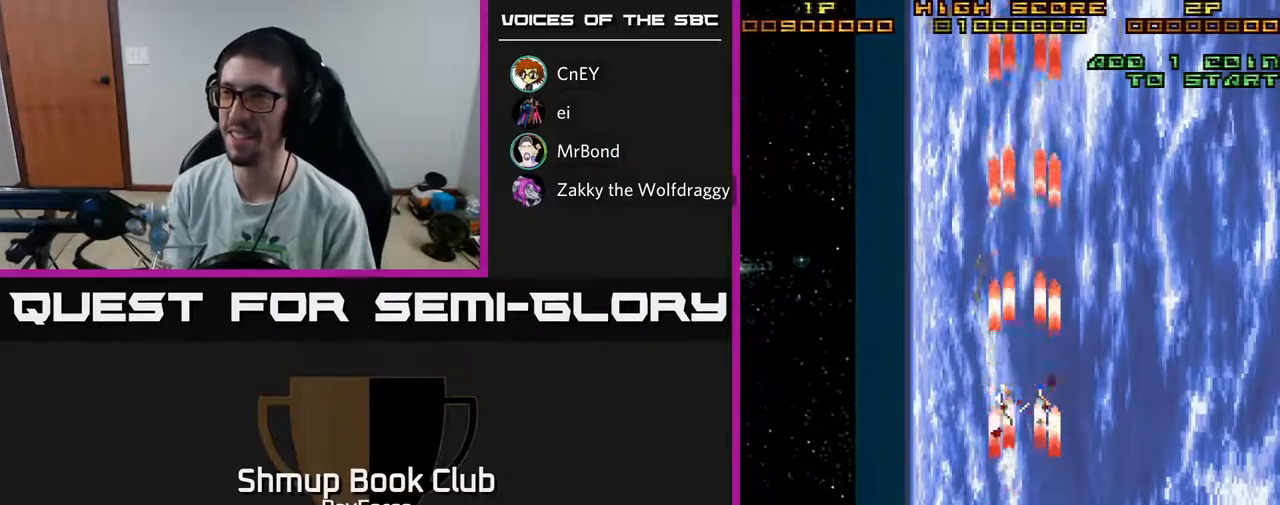
{"buttons": ["A"], "left_stick": "center", "right_stick": "center", "events": []}
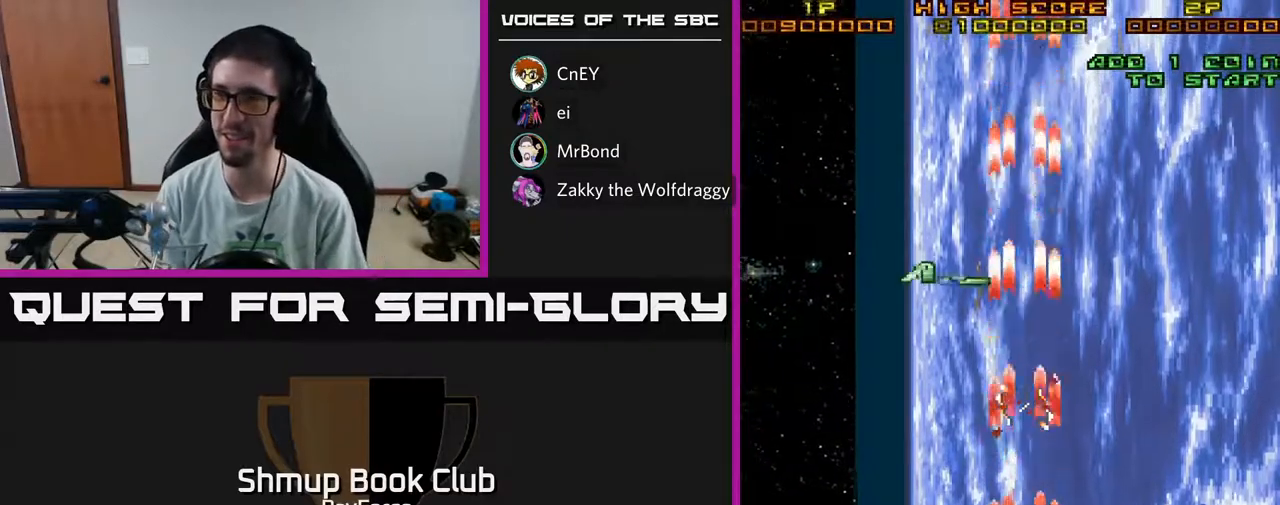
{"buttons": ["A"], "left_stick": "center", "right_stick": "center", "events": [[233, "DPAD_LEFT", "down"], [333, "DPAD_LEFT", "up"]]}
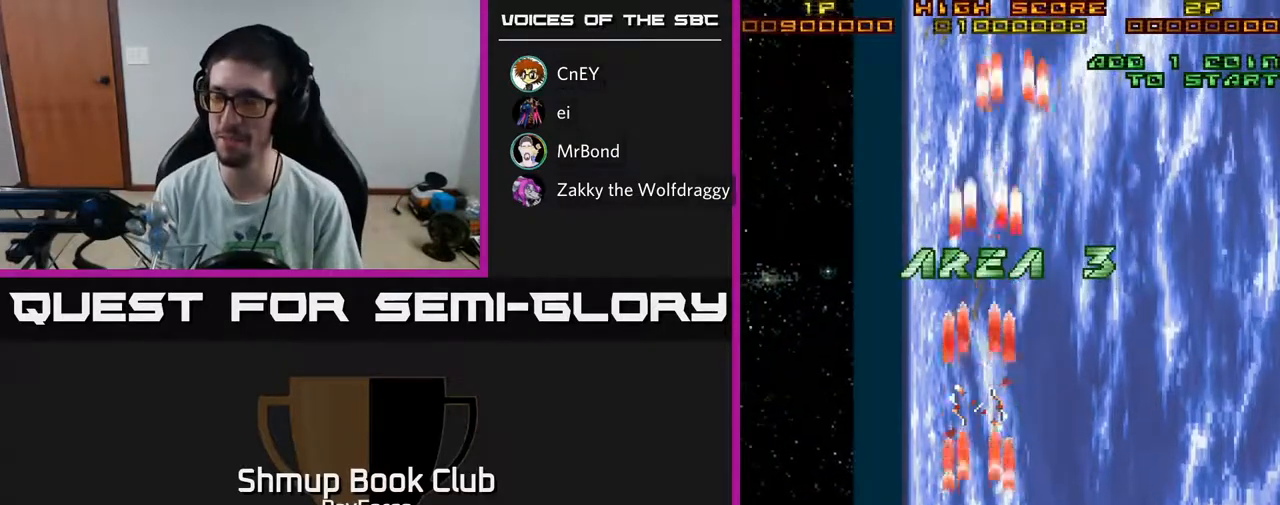
{"buttons": ["A", "DPAD_RIGHT"], "left_stick": "center", "right_stick": "center", "events": [[217, "DPAD_RIGHT", "down"]]}
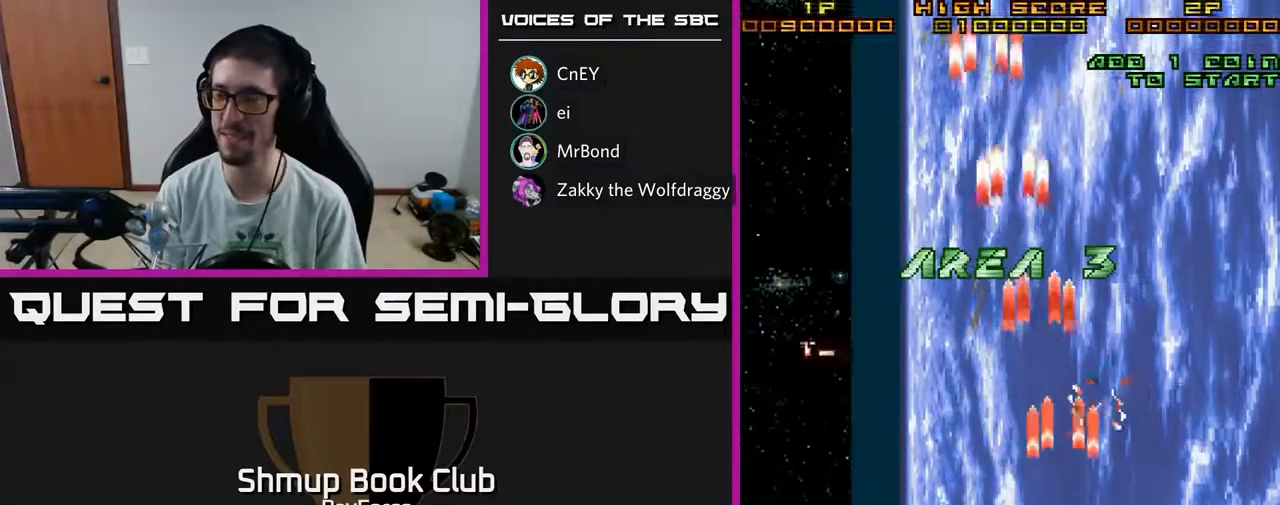
{"buttons": ["A"], "left_stick": "center", "right_stick": "center", "events": [[83, "DPAD_RIGHT", "up"], [200, "DPAD_LEFT", "down"], [500, "DPAD_LEFT", "up"]]}
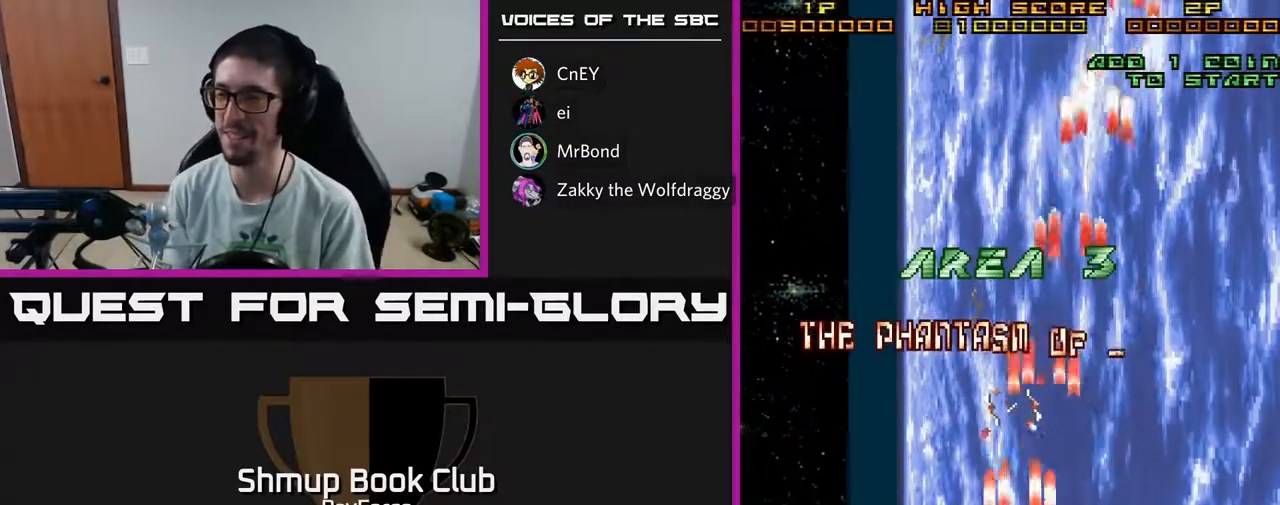
{"buttons": ["A"], "left_stick": "center", "right_stick": "center", "events": []}
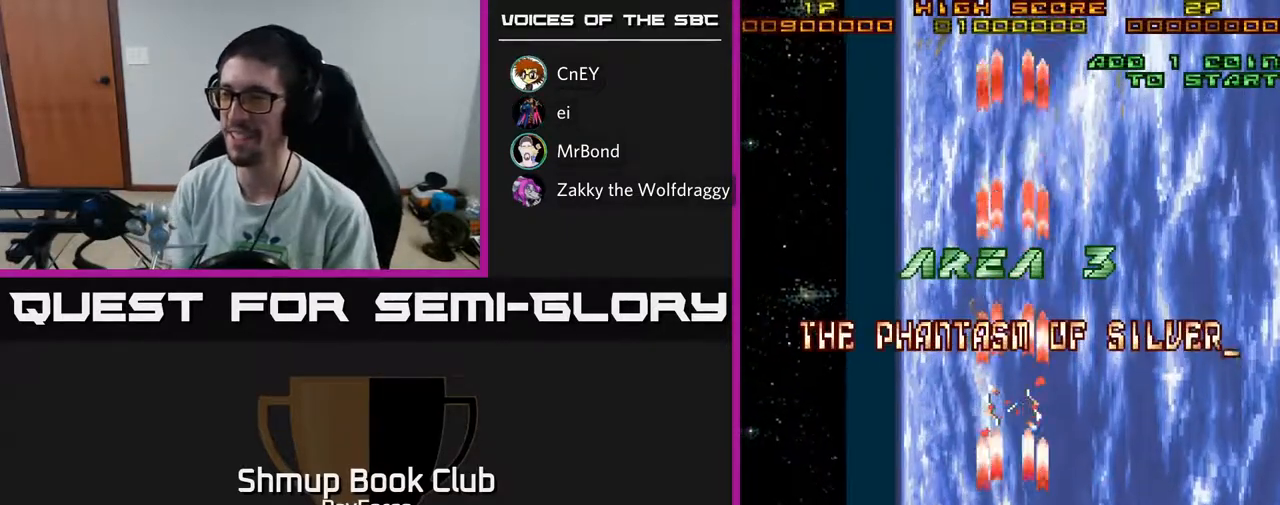
{"buttons": ["A"], "left_stick": "center", "right_stick": "center", "events": []}
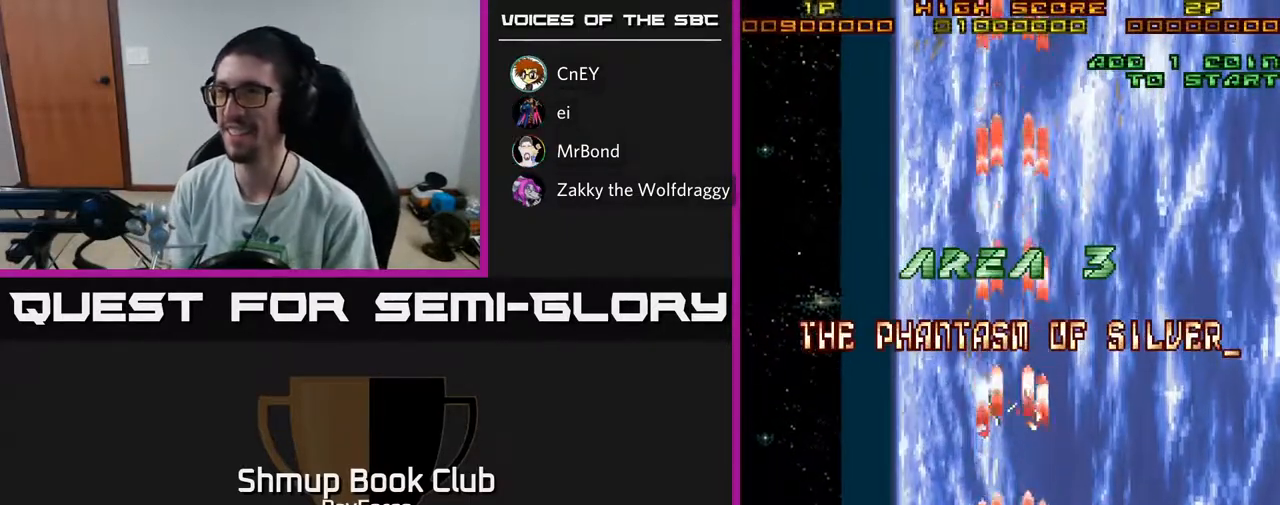
{"buttons": ["A"], "left_stick": "center", "right_stick": "center", "events": [[33, "DPAD_UP", "down"], [100, "DPAD_LEFT", "down"], [183, "DPAD_UP", "up"], [233, "DPAD_LEFT", "up"]]}
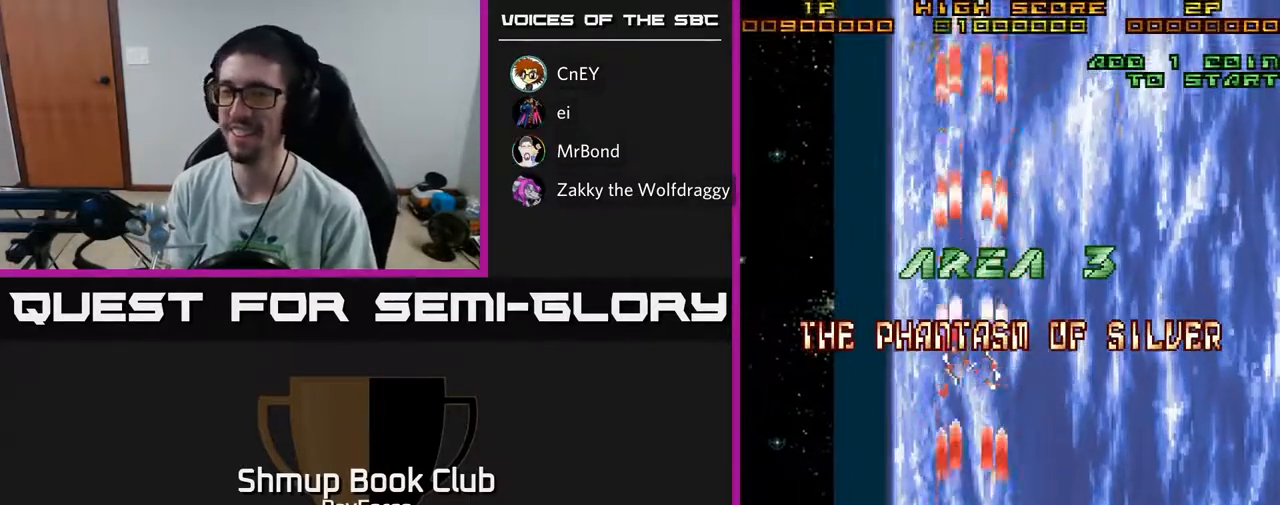
{"buttons": ["A"], "left_stick": "center", "right_stick": "center", "events": []}
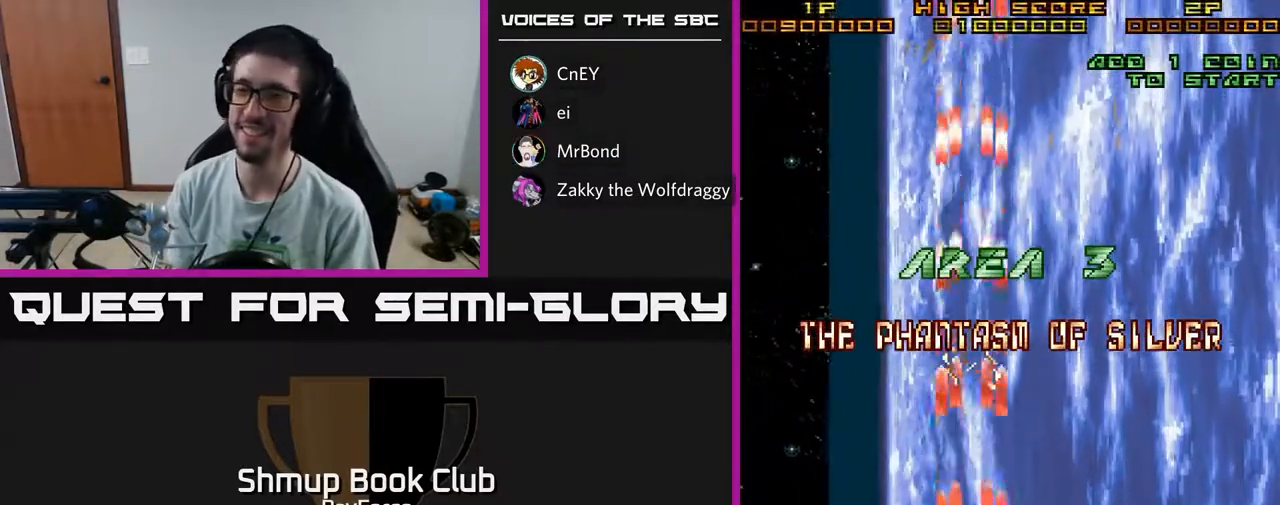
{"buttons": ["A"], "left_stick": "center", "right_stick": "center", "events": []}
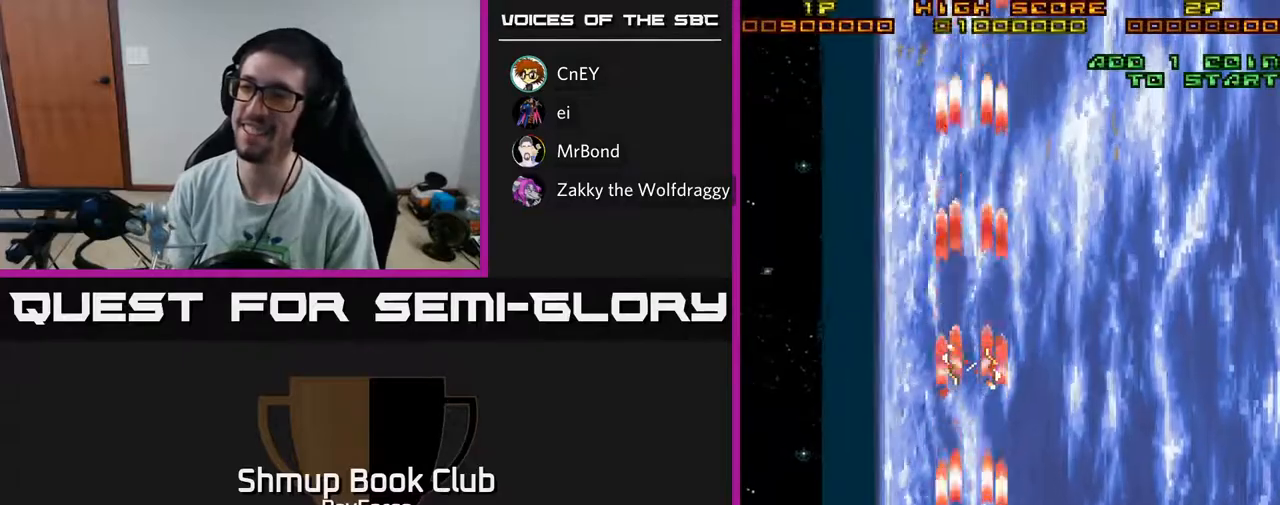
{"buttons": ["A"], "left_stick": "center", "right_stick": "center", "events": [[150, "DPAD_RIGHT", "down"], [167, "DPAD_DOWN", "down"], [433, "DPAD_DOWN", "up"], [433, "DPAD_RIGHT", "up"]]}
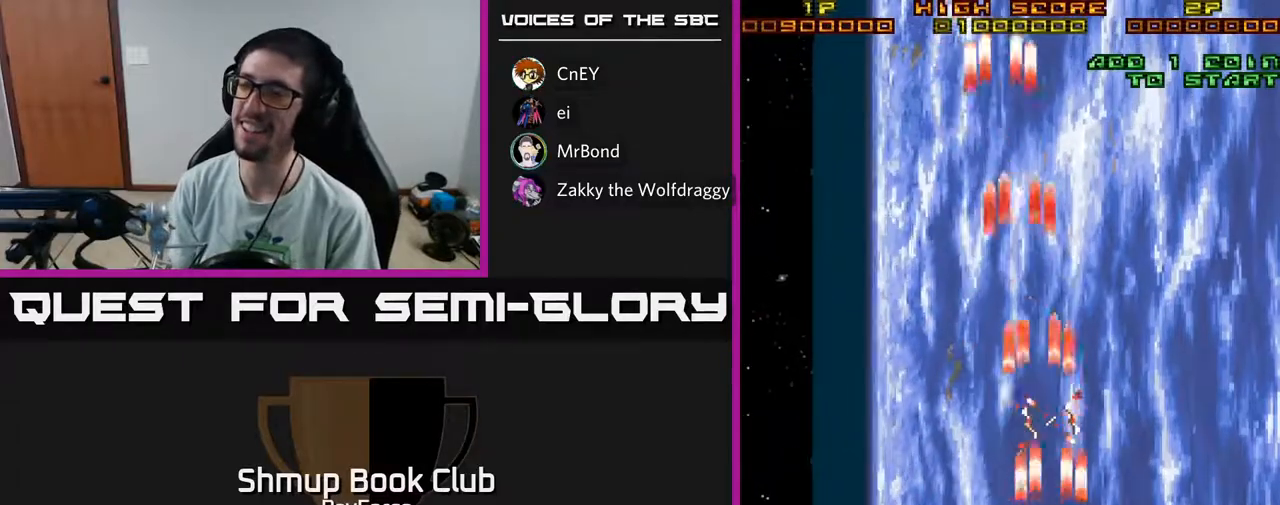
{"buttons": ["A", "DPAD_UP"], "left_stick": "center", "right_stick": "center", "events": [[450, "DPAD_UP", "down"]]}
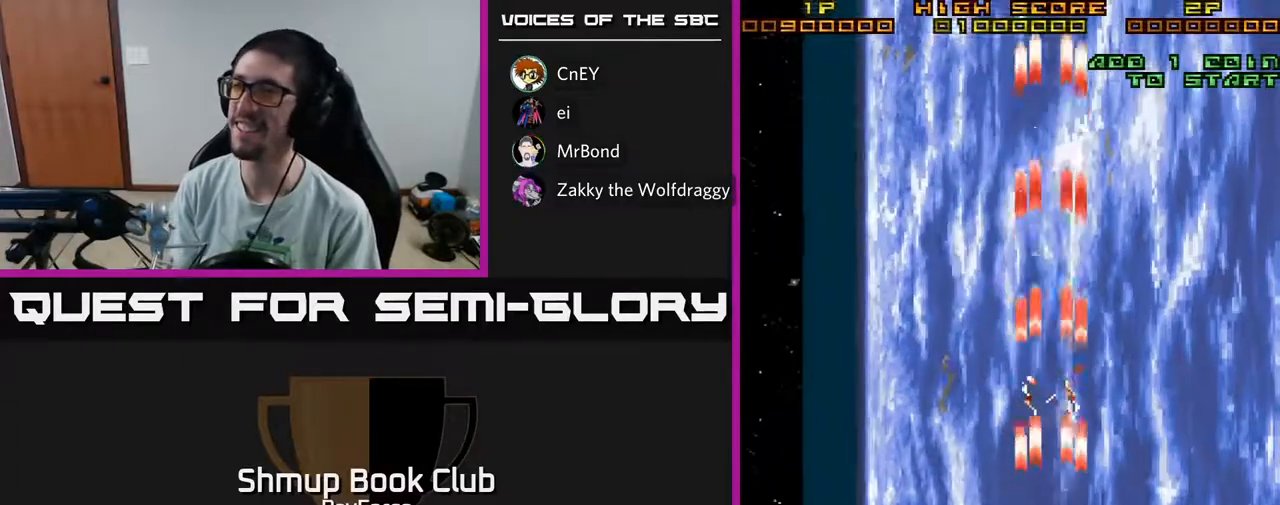
{"buttons": ["A"], "left_stick": "center", "right_stick": "center", "events": [[267, "DPAD_LEFT", "down"], [433, "DPAD_LEFT", "up"], [433, "DPAD_UP", "up"]]}
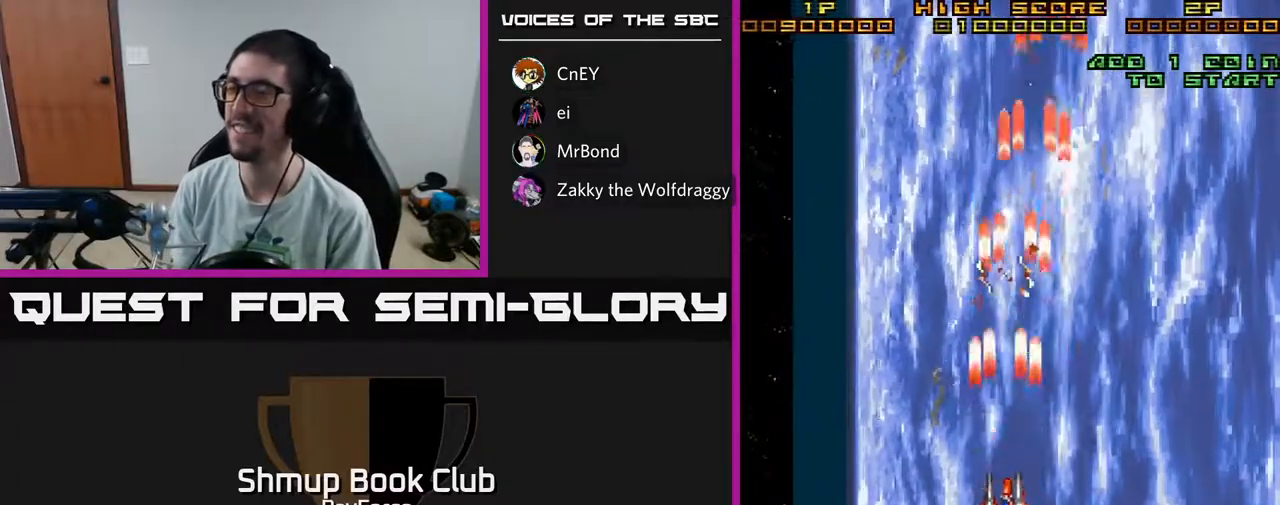
{"buttons": ["A"], "left_stick": "center", "right_stick": "center", "events": []}
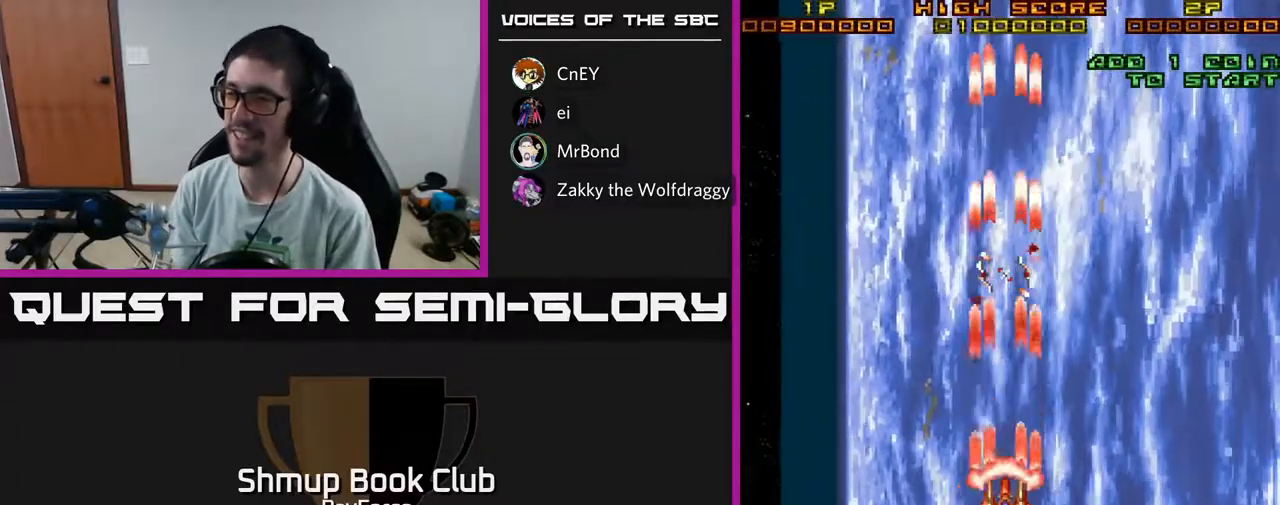
{"buttons": ["A"], "left_stick": "center", "right_stick": "center", "events": [[317, "DPAD_DOWN", "down"], [483, "DPAD_DOWN", "up"]]}
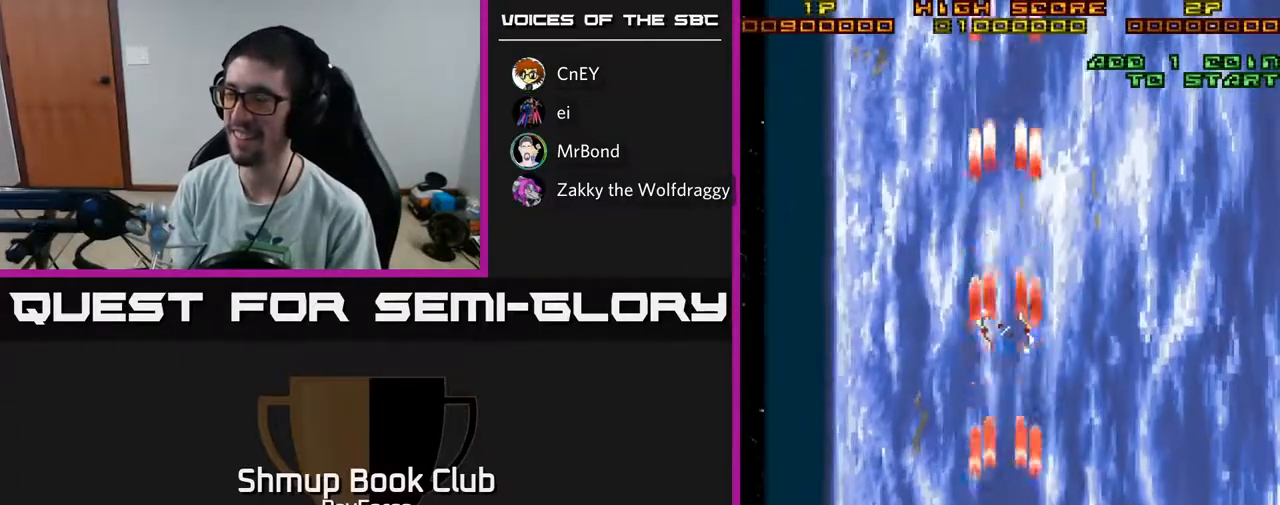
{"buttons": [], "left_stick": "center", "right_stick": "center", "events": [[283, "DPAD_RIGHT", "down"], [367, "A", "up"], [433, "DPAD_RIGHT", "up"]]}
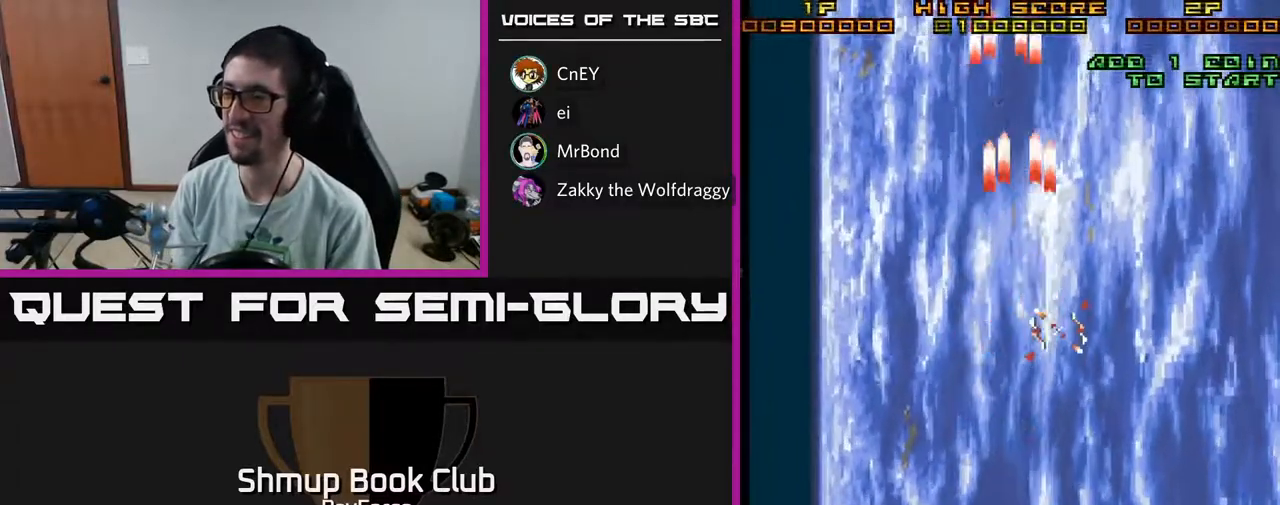
{"buttons": ["A"], "left_stick": "center", "right_stick": "center", "events": [[33, "A", "down"]]}
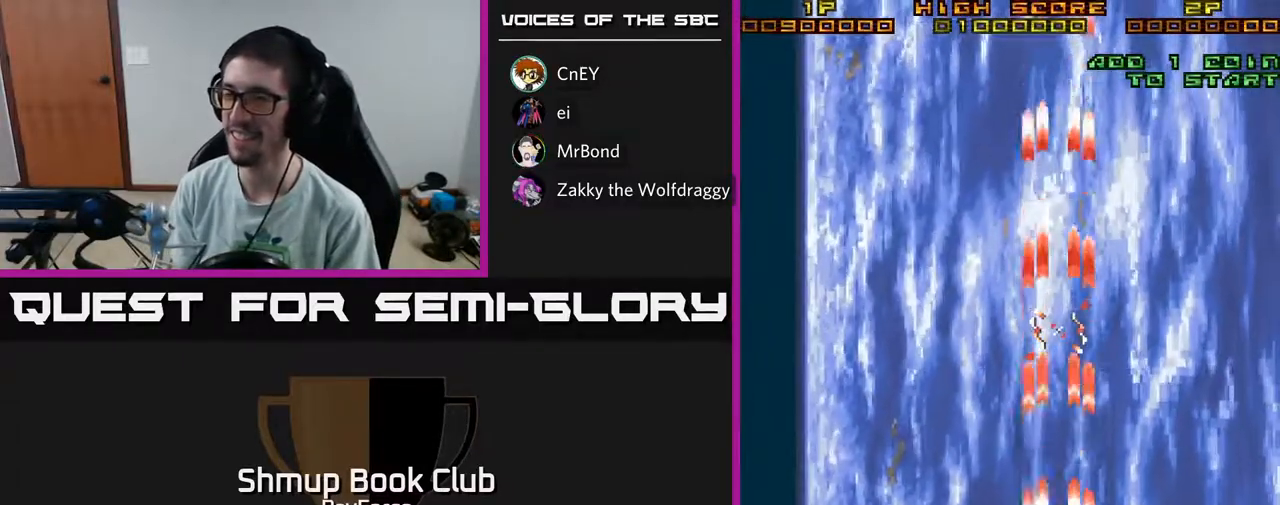
{"buttons": [], "left_stick": "center", "right_stick": "center", "events": [[217, "DPAD_LEFT", "down"], [317, "A", "up"], [333, "DPAD_LEFT", "up"]]}
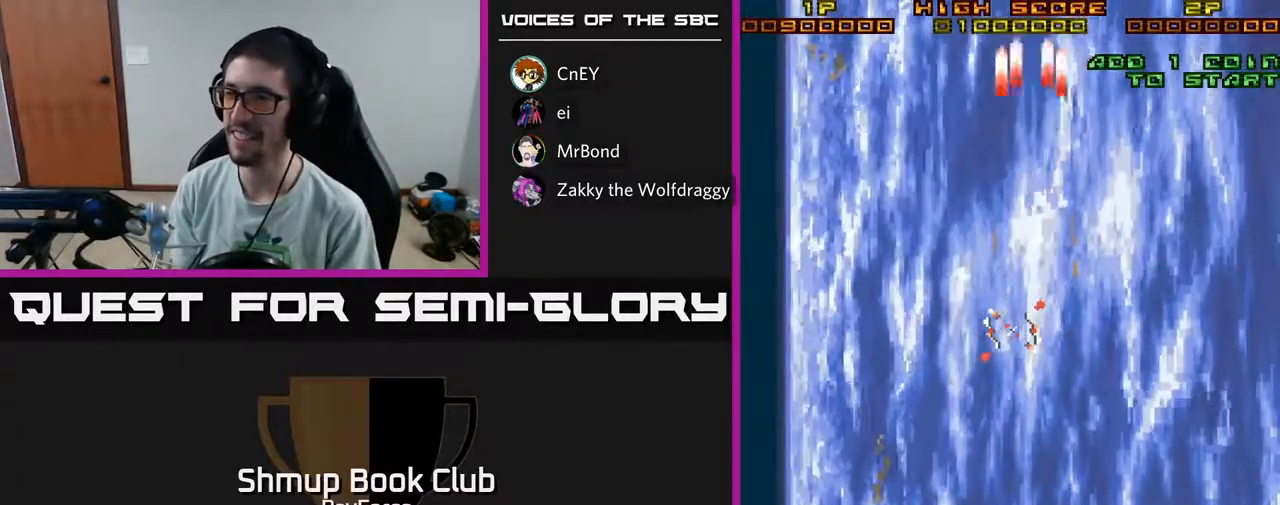
{"buttons": ["A"], "left_stick": "center", "right_stick": "center", "events": [[33, "A", "down"]]}
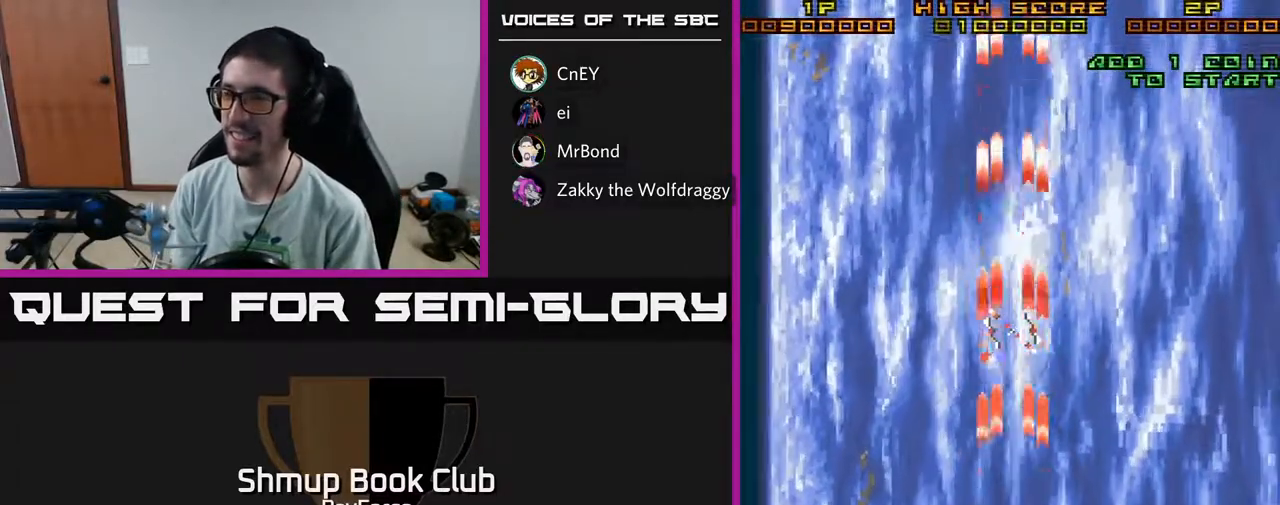
{"buttons": [], "left_stick": "center", "right_stick": "center", "events": [[200, "A", "up"]]}
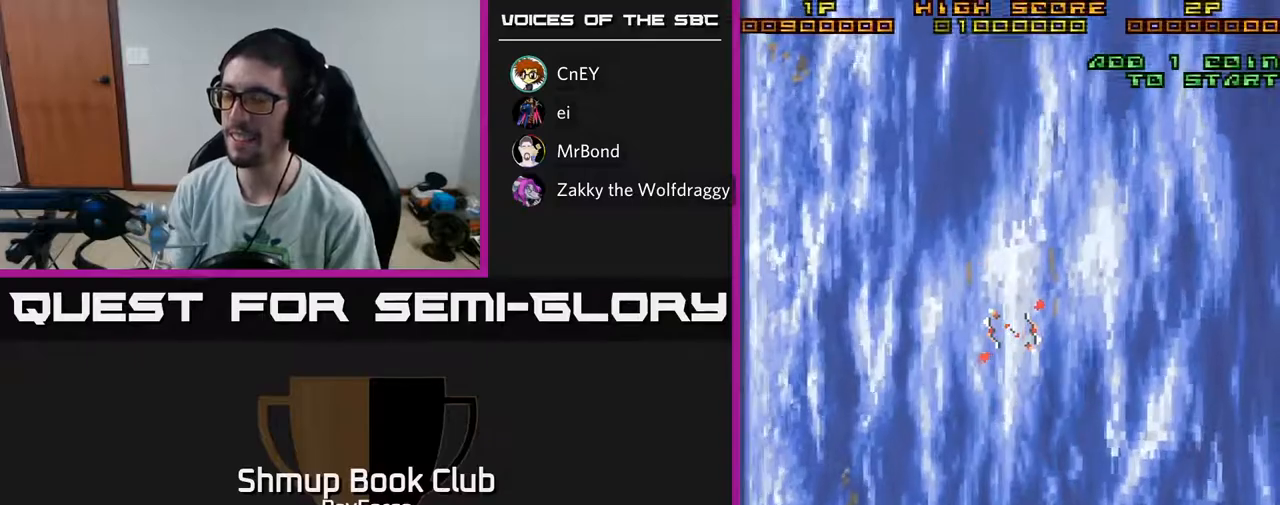
{"buttons": [], "left_stick": "center", "right_stick": "center", "events": []}
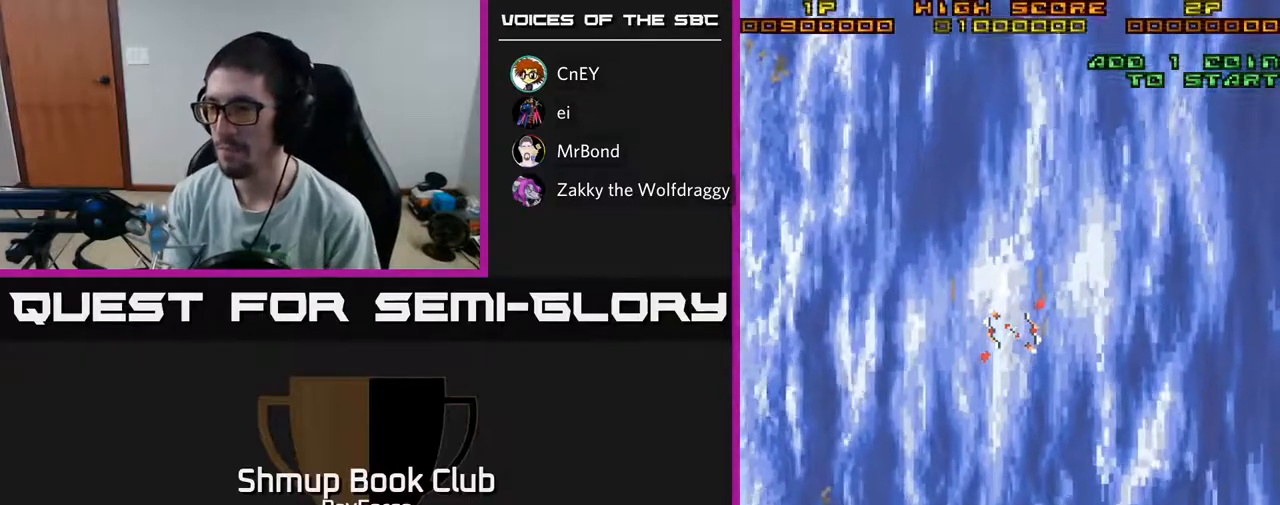
{"buttons": [], "left_stick": "center", "right_stick": "center", "events": []}
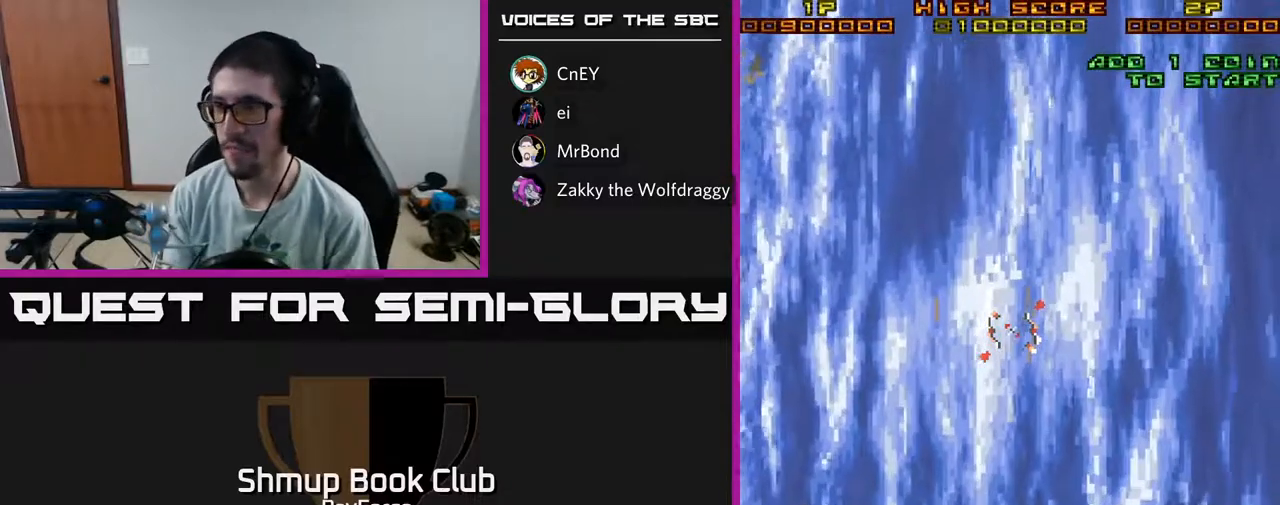
{"buttons": [], "left_stick": "center", "right_stick": "center", "events": []}
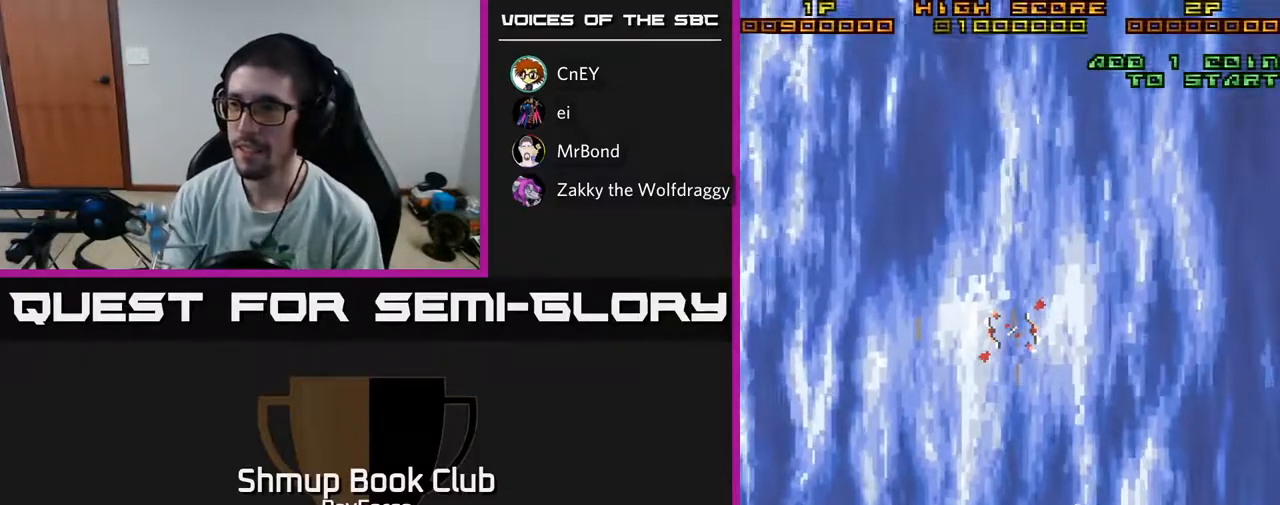
{"buttons": [], "left_stick": "center", "right_stick": "center", "events": []}
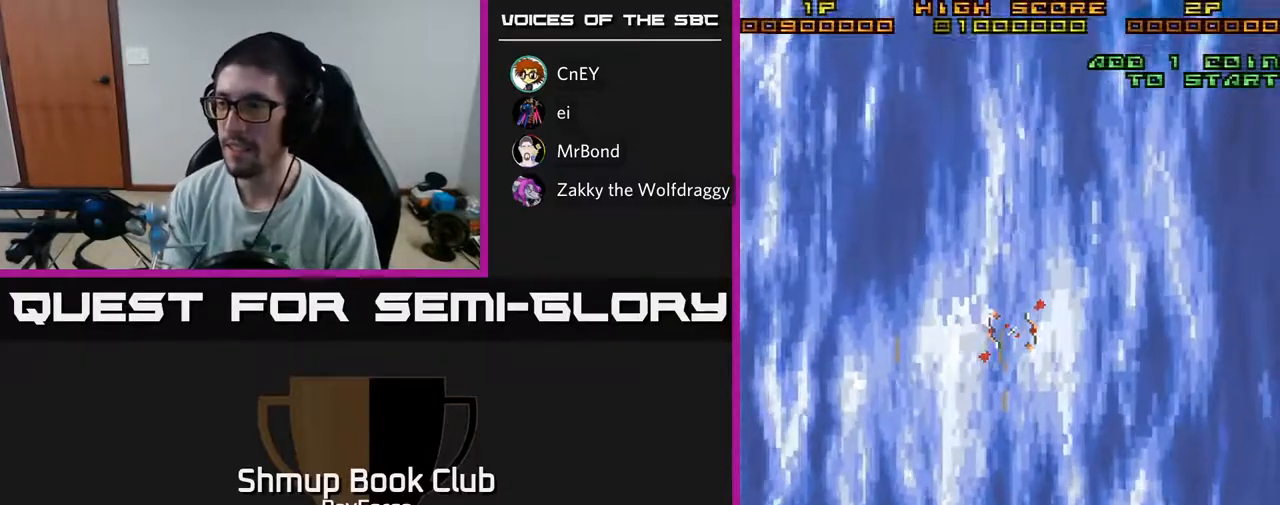
{"buttons": [], "left_stick": "center", "right_stick": "center", "events": []}
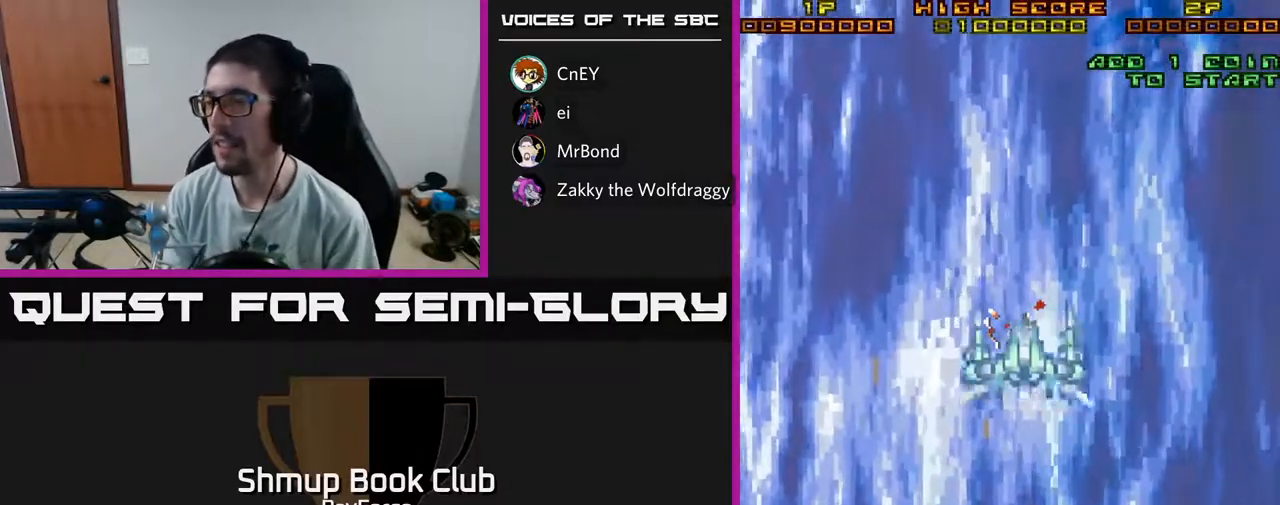
{"buttons": ["A", "DPAD_UP"], "left_stick": "center", "right_stick": "center", "events": [[183, "DPAD_LEFT", "down"], [367, "DPAD_LEFT", "up"], [450, "A", "down"], [450, "DPAD_UP", "down"]]}
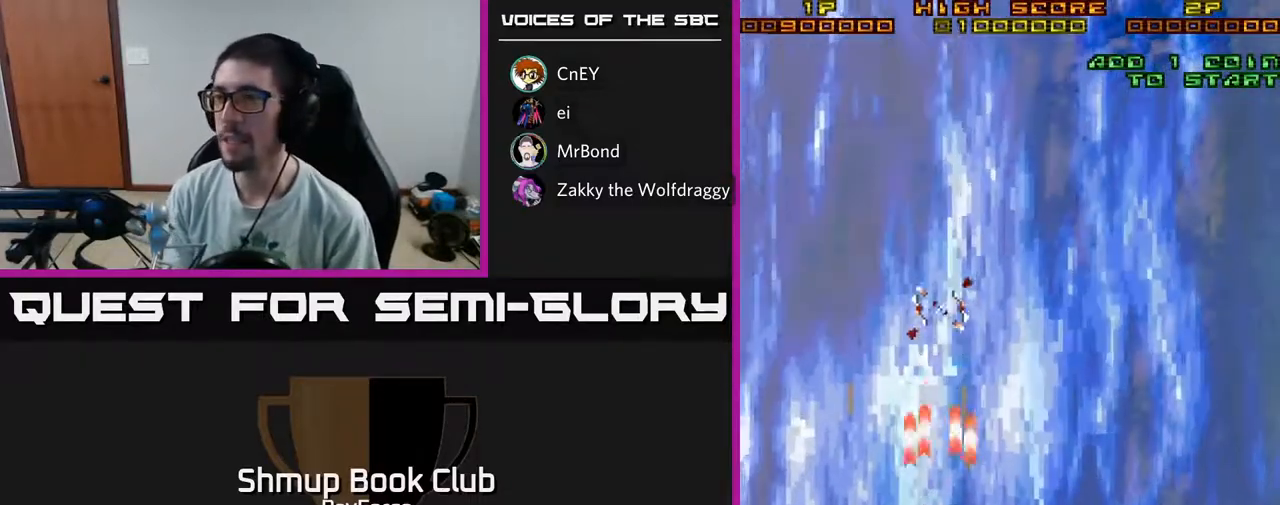
{"buttons": ["A"], "left_stick": "center", "right_stick": "center", "events": [[133, "DPAD_UP", "up"]]}